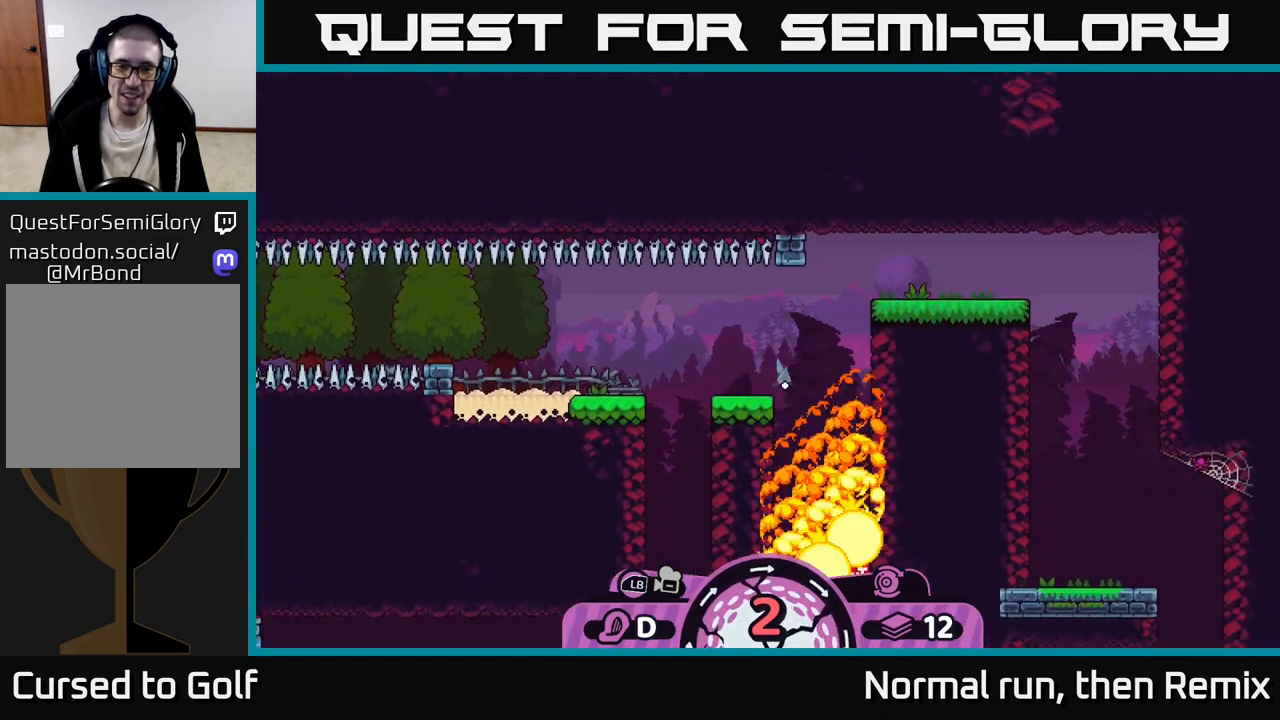
Gameplay with a controller (Xbox layout); each line is a JSON object with the inputs held at the frame after it. "events" lists button and stick changes between this image and that frame as [ms after this image, input, new state], when the widget could be followed in between.
{"buttons": [], "left_stick": "center", "right_stick": "down", "events": []}
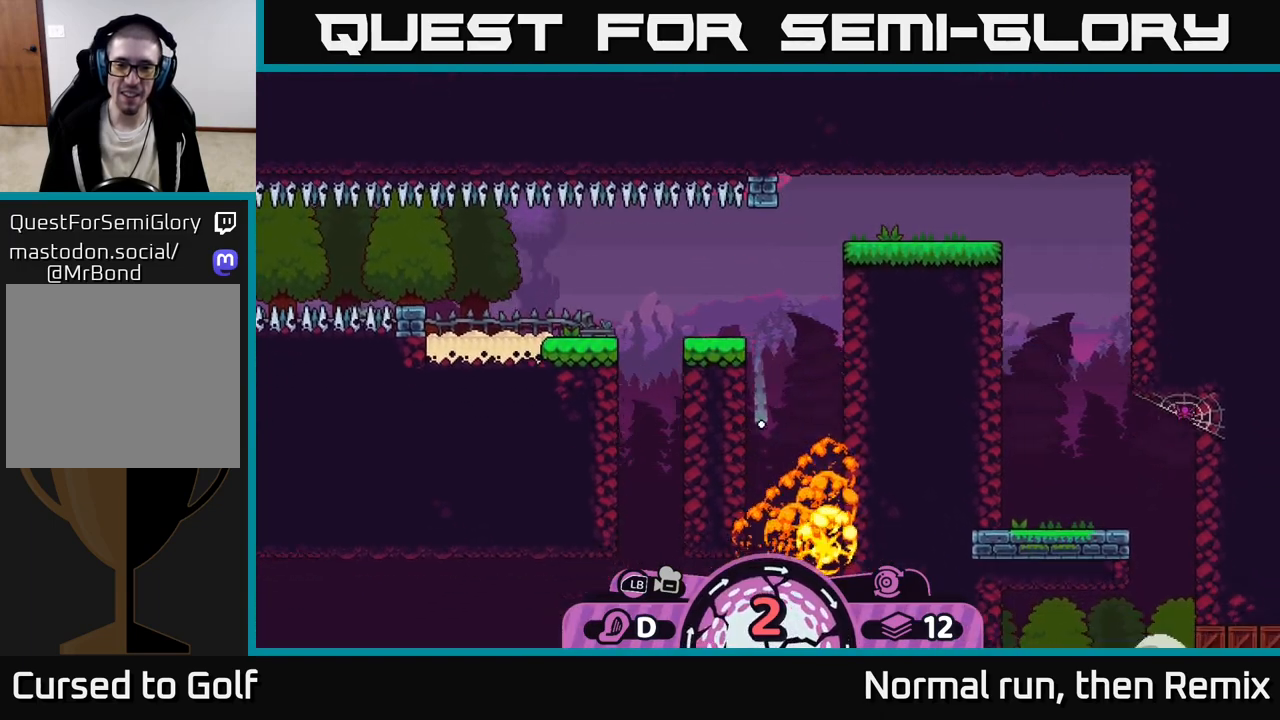
{"buttons": [], "left_stick": "center", "right_stick": "center", "events": [[367, "right_stick", "down-left"], [467, "right_stick", "center"]]}
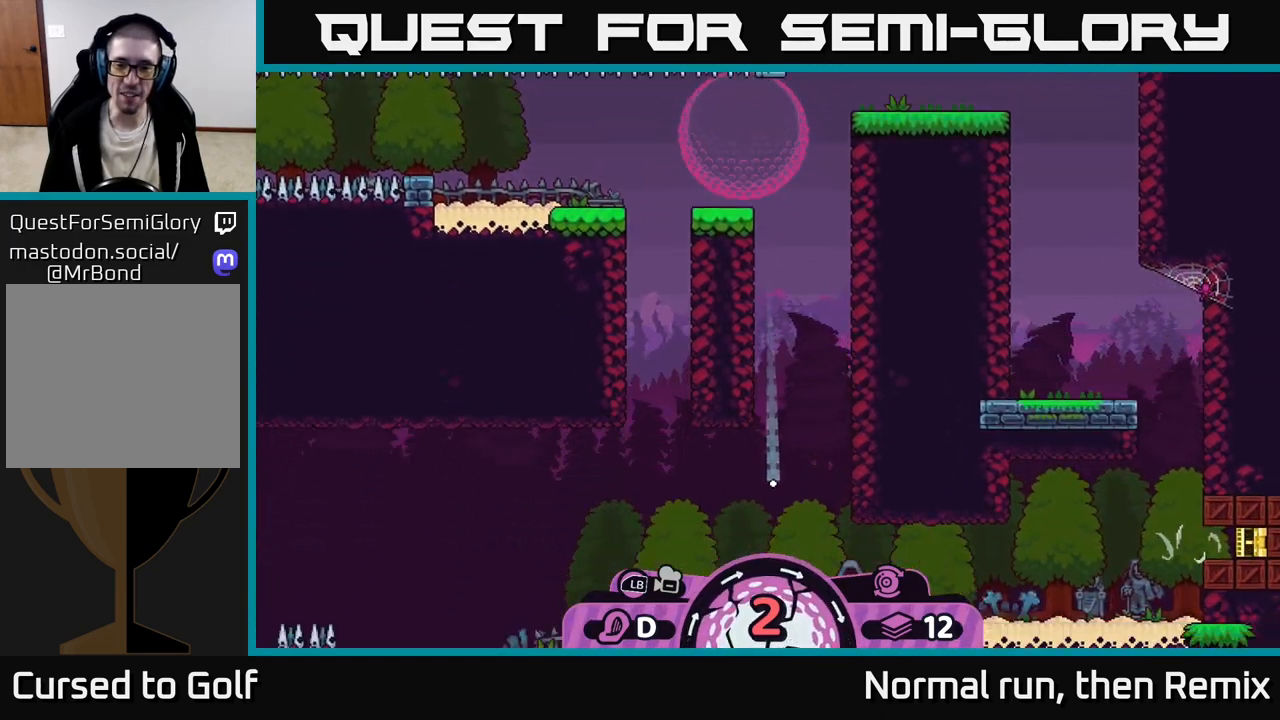
{"buttons": ["A"], "left_stick": "left", "right_stick": "center", "events": [[167, "left_stick", "left"], [217, "A", "down"], [317, "A", "up"], [417, "A", "down"]]}
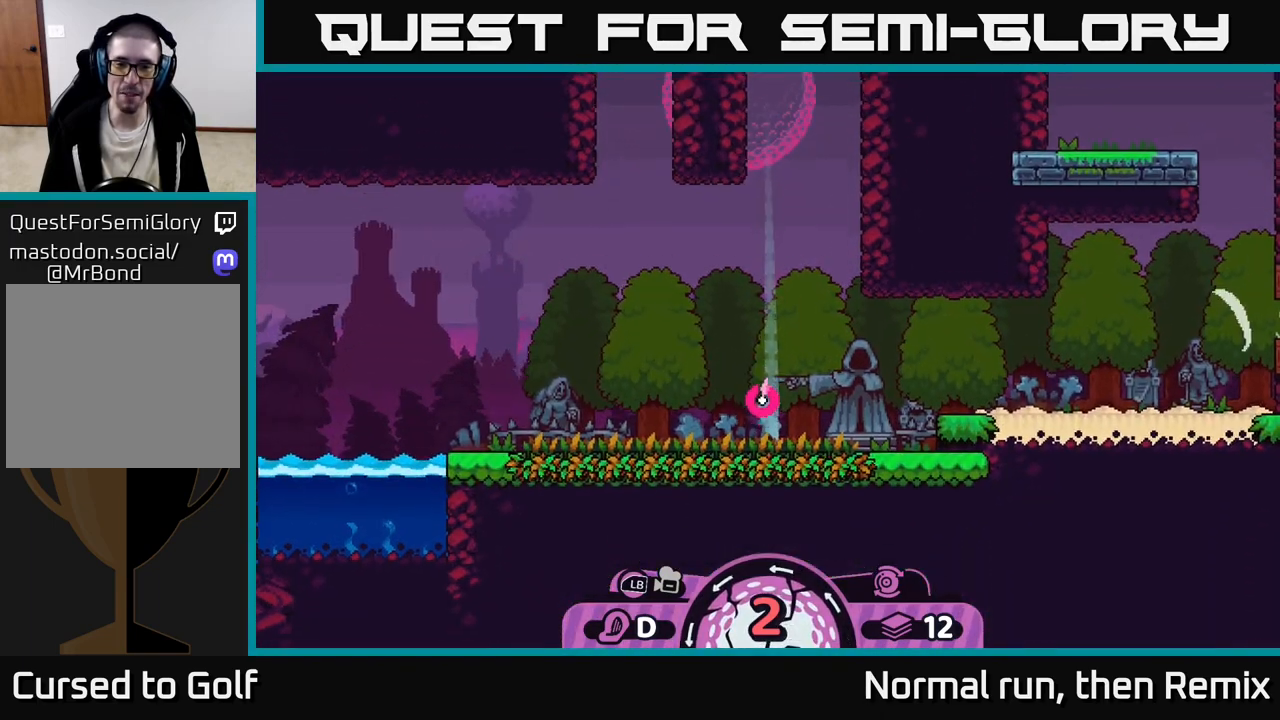
{"buttons": ["A"], "left_stick": "left", "right_stick": "center", "events": [[17, "A", "up"], [117, "A", "down"], [217, "A", "up"], [317, "A", "down"], [433, "A", "up"], [500, "A", "down"]]}
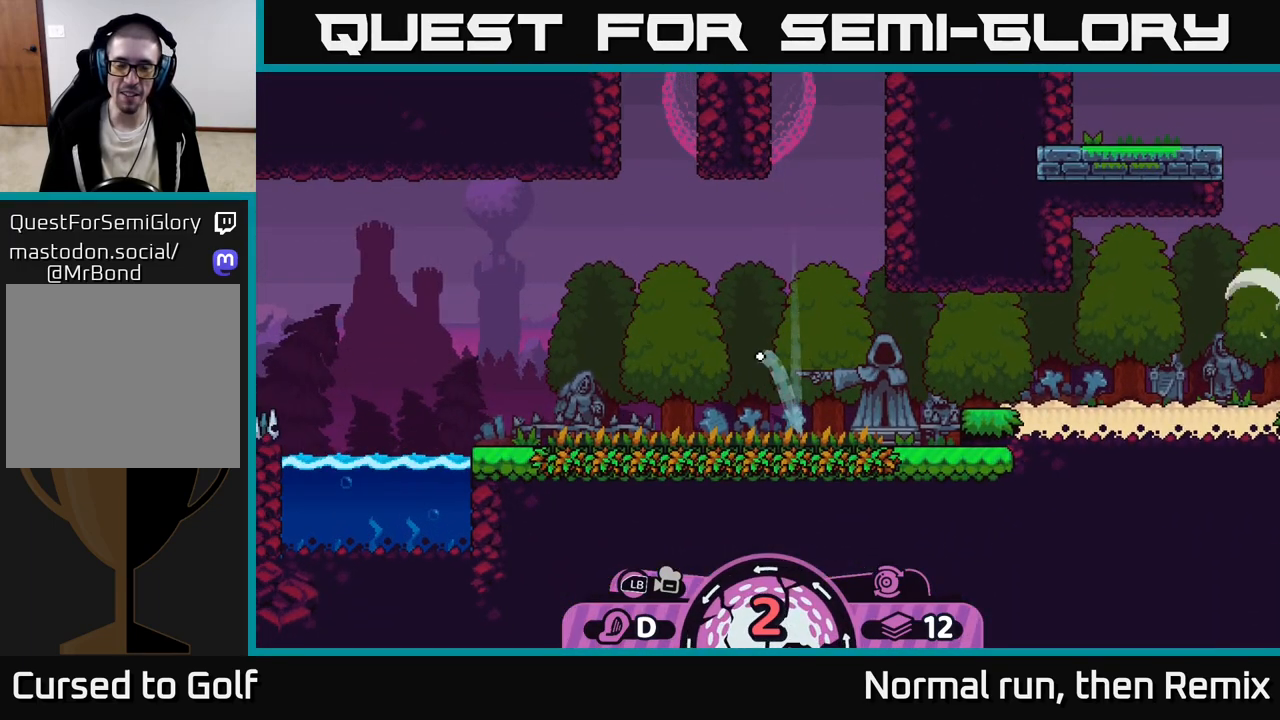
{"buttons": [], "left_stick": "left", "right_stick": "center", "events": [[117, "A", "up"], [200, "A", "down"], [317, "A", "up"], [400, "A", "down"], [483, "A", "up"]]}
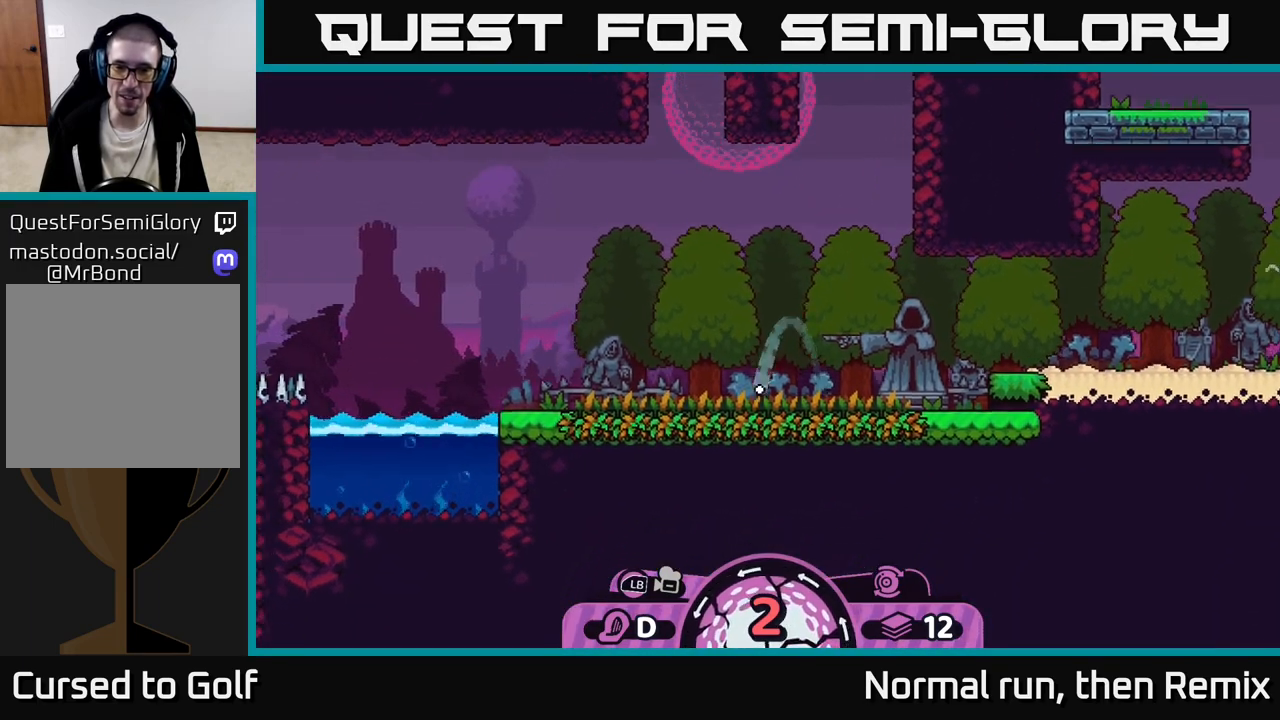
{"buttons": ["A"], "left_stick": "left", "right_stick": "center", "events": [[83, "A", "down"], [183, "A", "up"], [283, "A", "down"], [367, "A", "up"], [450, "A", "down"]]}
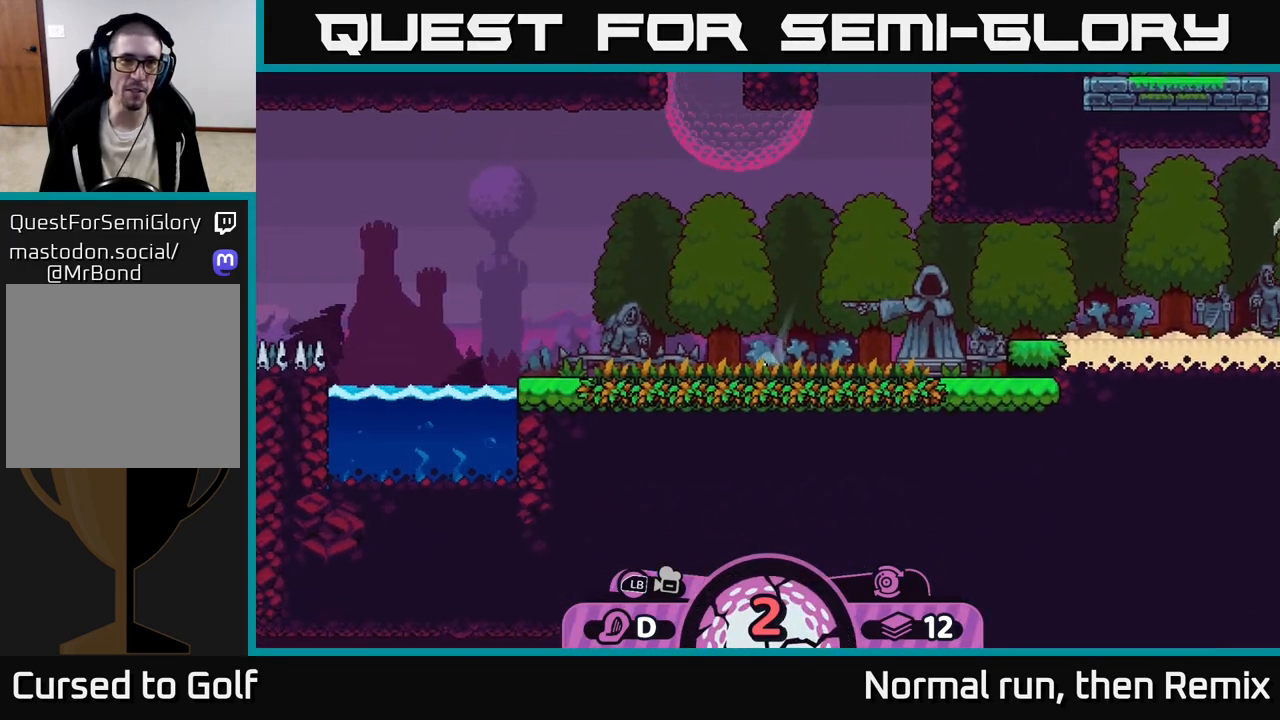
{"buttons": [], "left_stick": "left", "right_stick": "center", "events": [[50, "A", "up"], [133, "A", "down"], [217, "A", "up"], [283, "A", "down"], [383, "A", "up"]]}
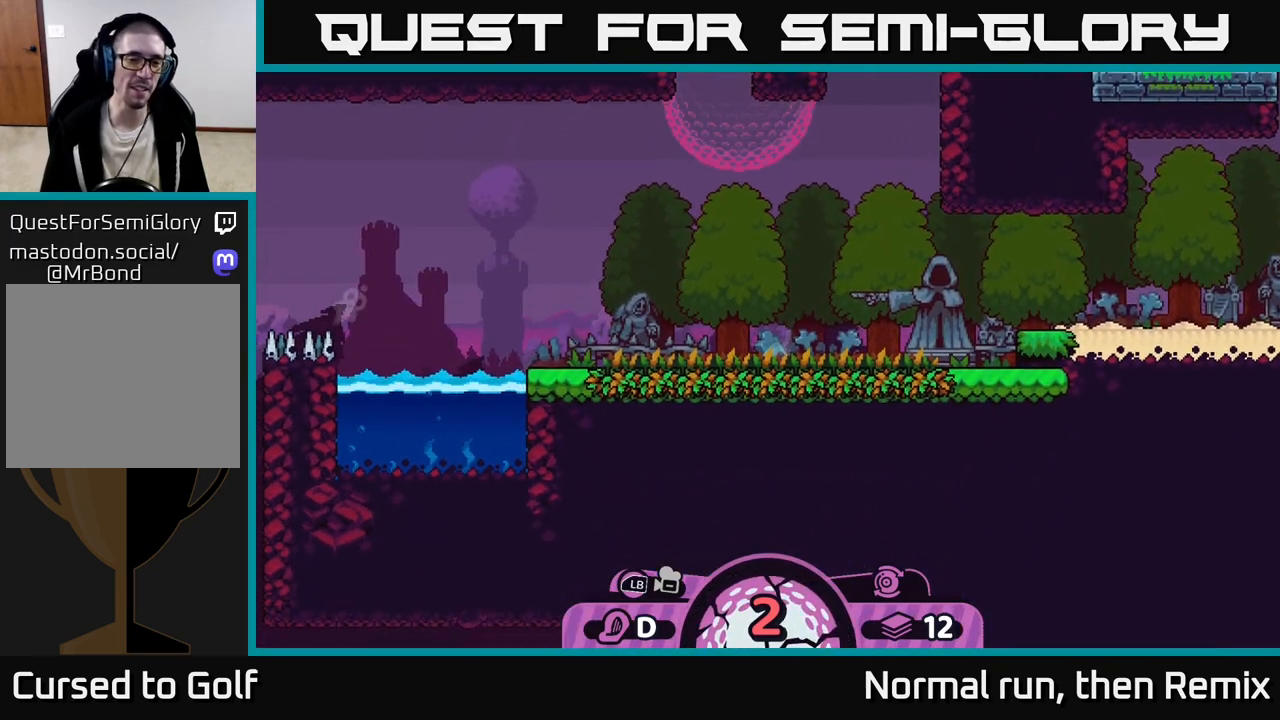
{"buttons": [], "left_stick": "center", "right_stick": "center", "events": [[217, "left_stick", "center"]]}
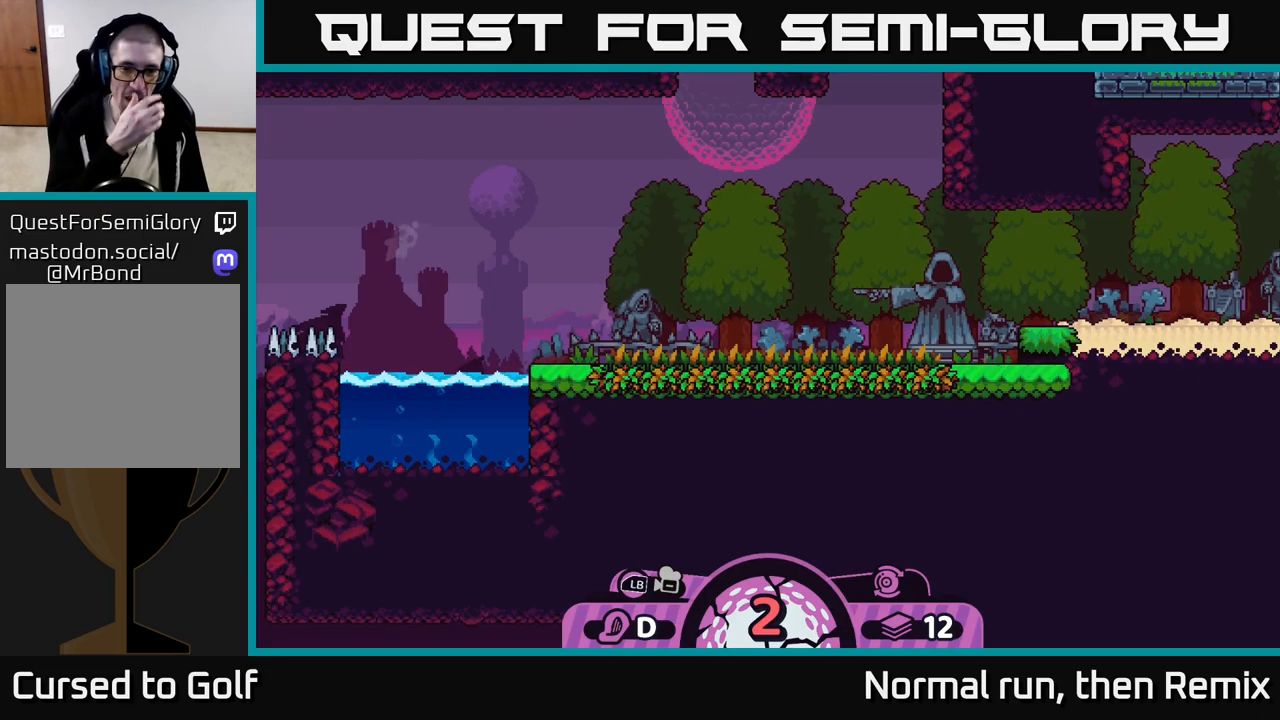
{"buttons": [], "left_stick": "center", "right_stick": "center", "events": []}
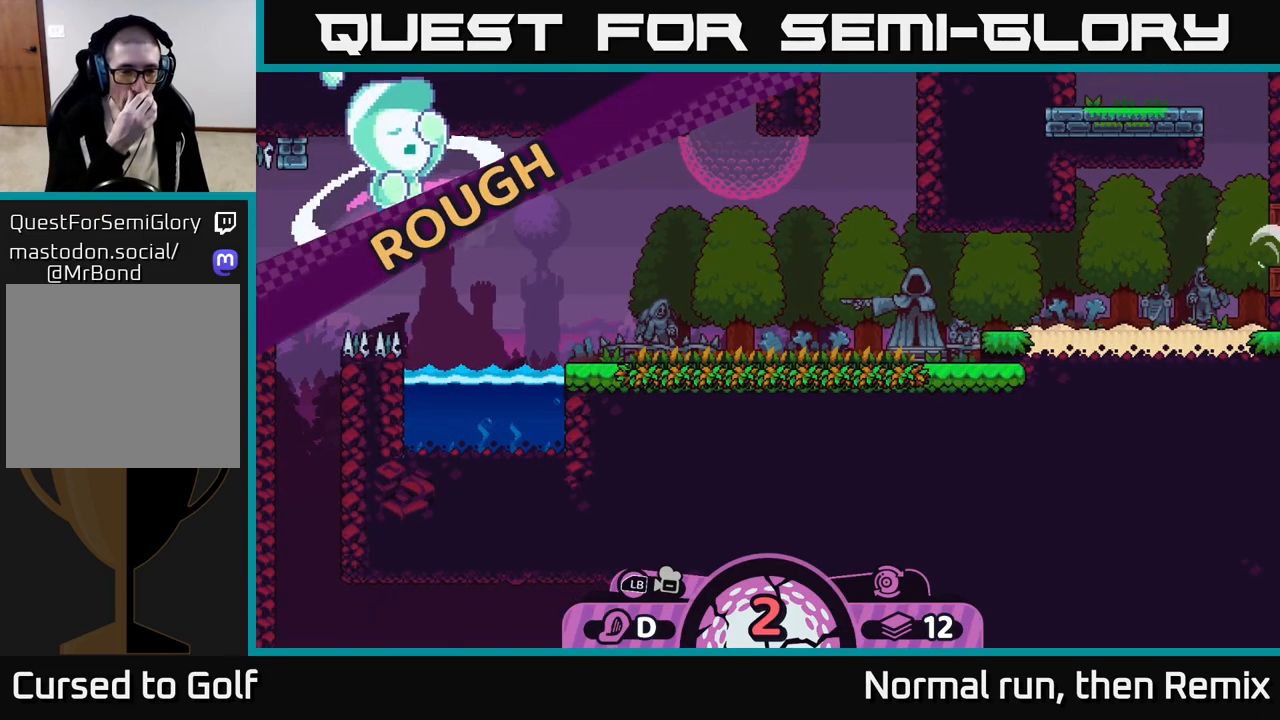
{"buttons": [], "left_stick": "center", "right_stick": "center", "events": []}
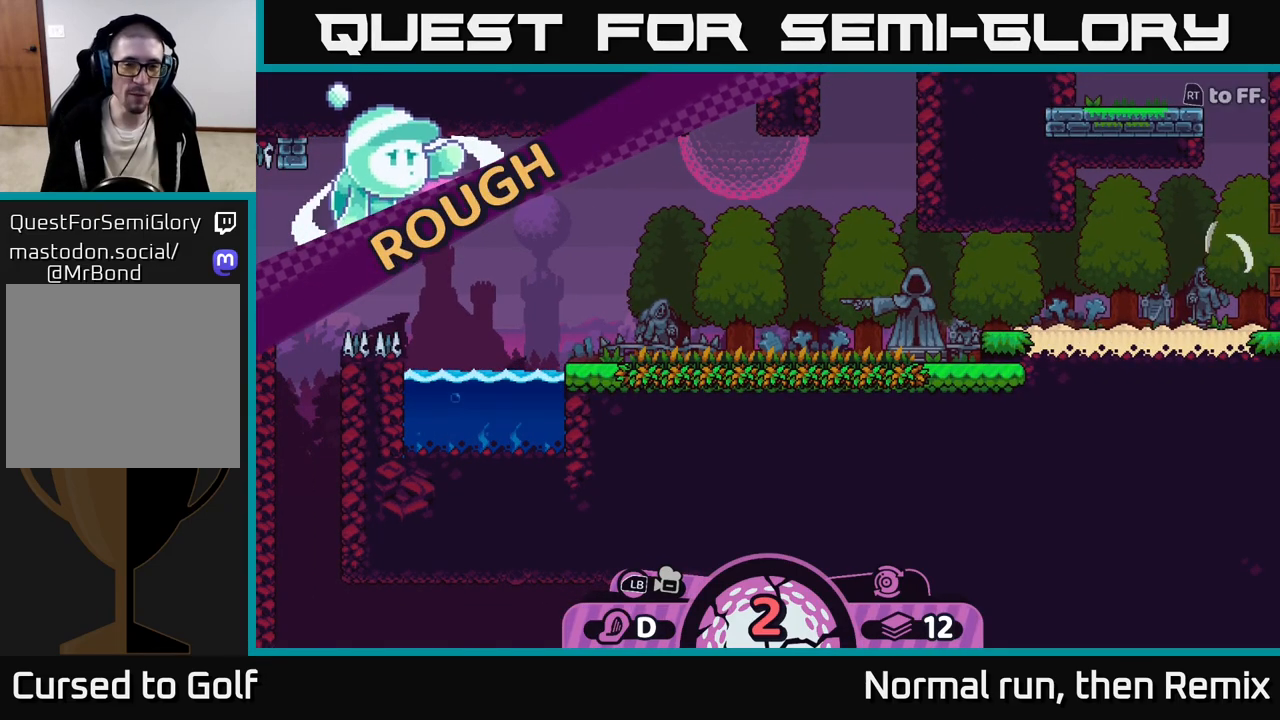
{"buttons": [], "left_stick": "center", "right_stick": "center", "events": []}
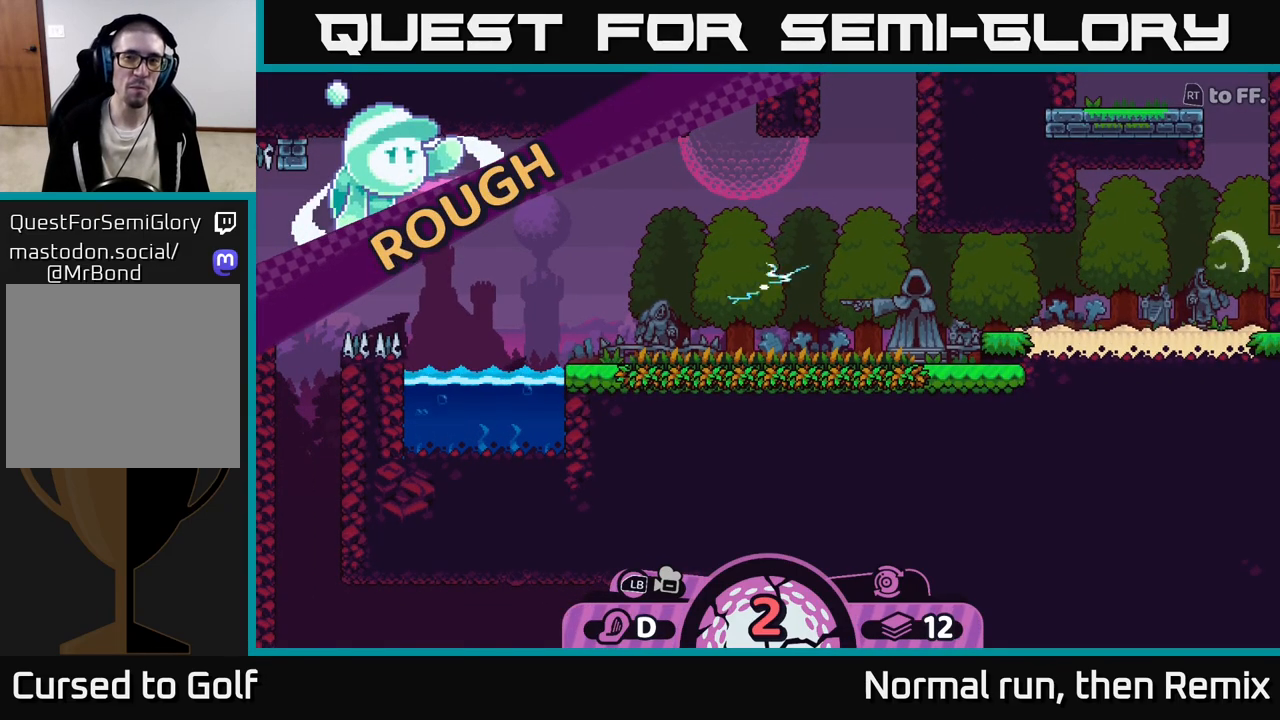
{"buttons": [], "left_stick": "center", "right_stick": "center", "events": []}
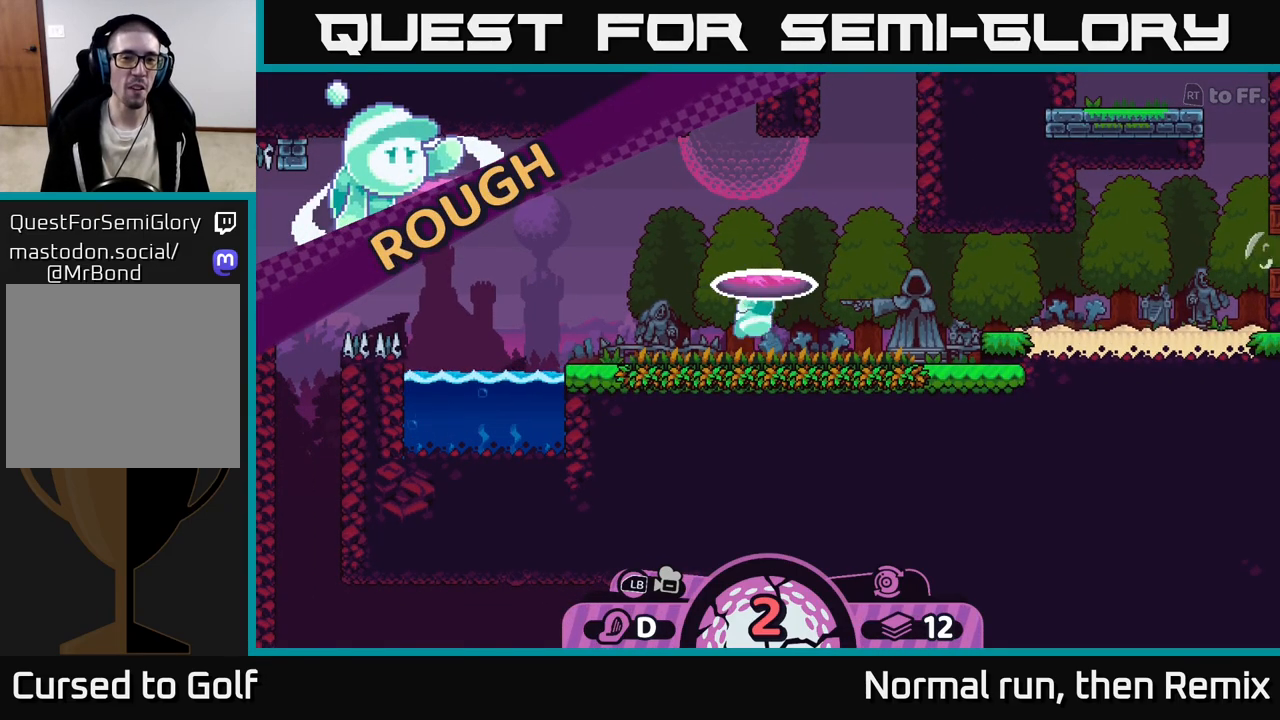
{"buttons": ["L2"], "left_stick": "center", "right_stick": "center", "events": [[133, "L2", "down"]]}
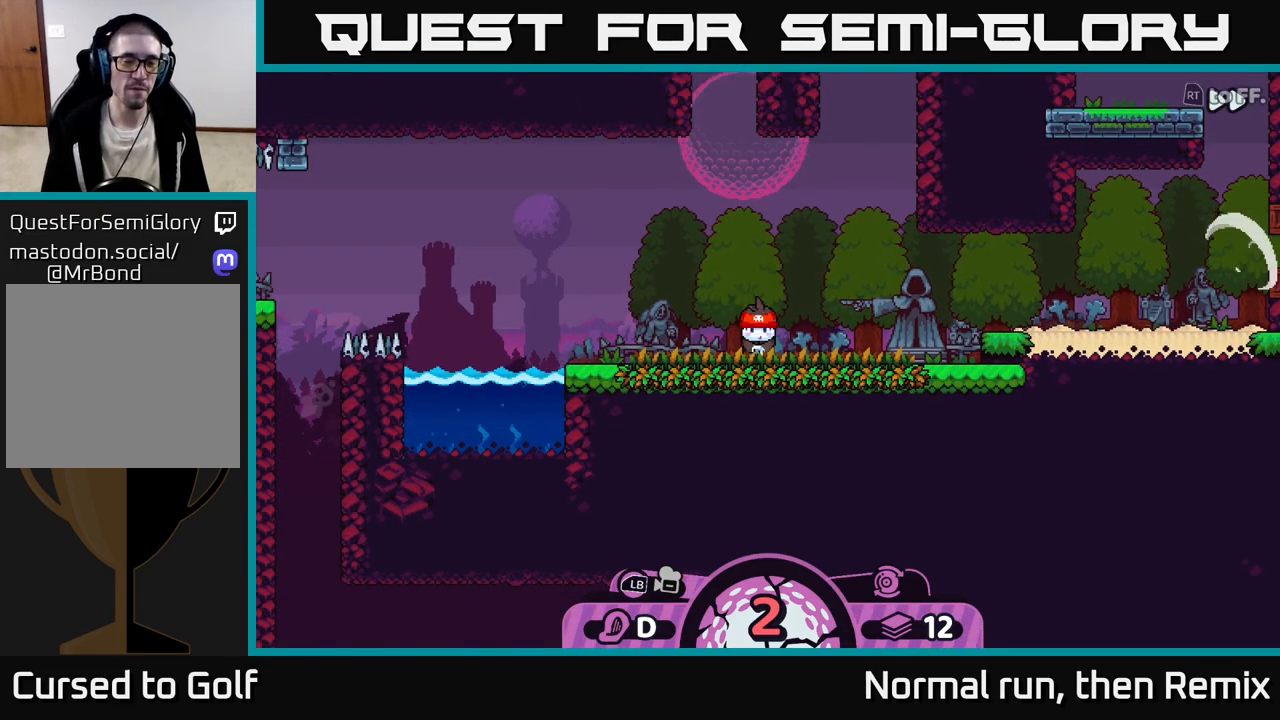
{"buttons": [], "left_stick": "center", "right_stick": "center", "events": [[83, "L2", "up"]]}
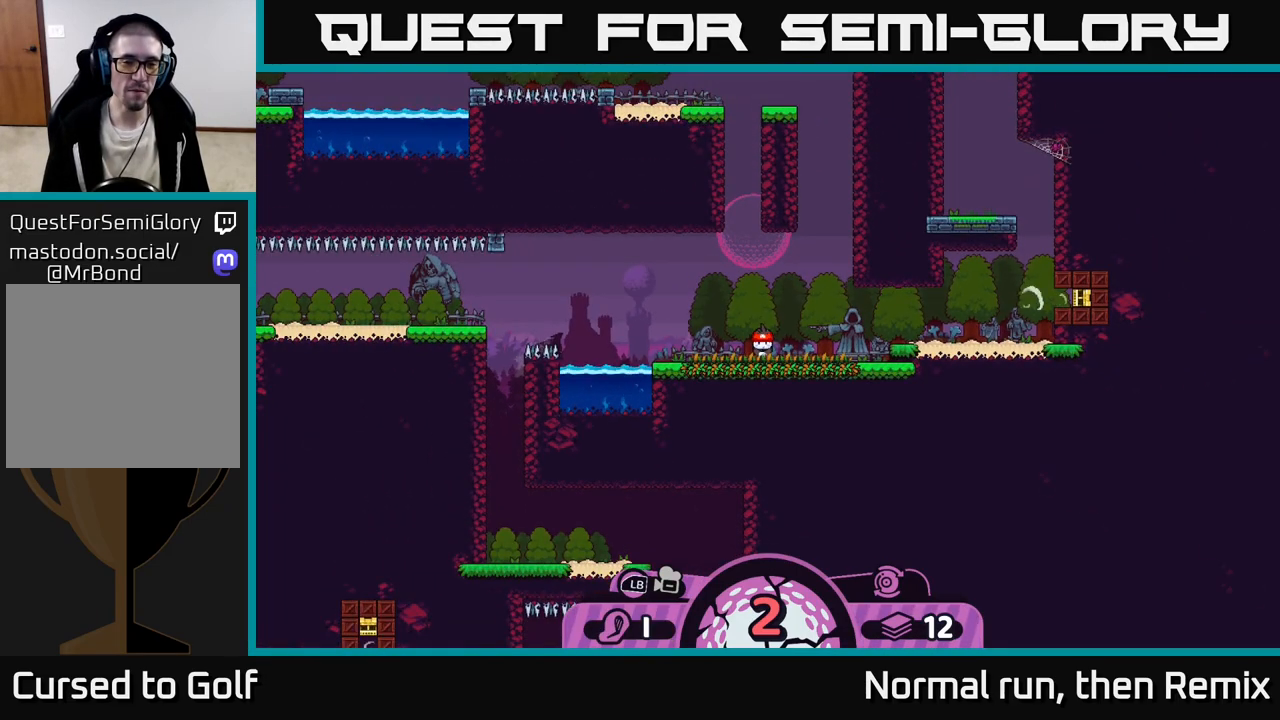
{"buttons": [], "left_stick": "center", "right_stick": "left", "events": [[167, "right_stick", "left"]]}
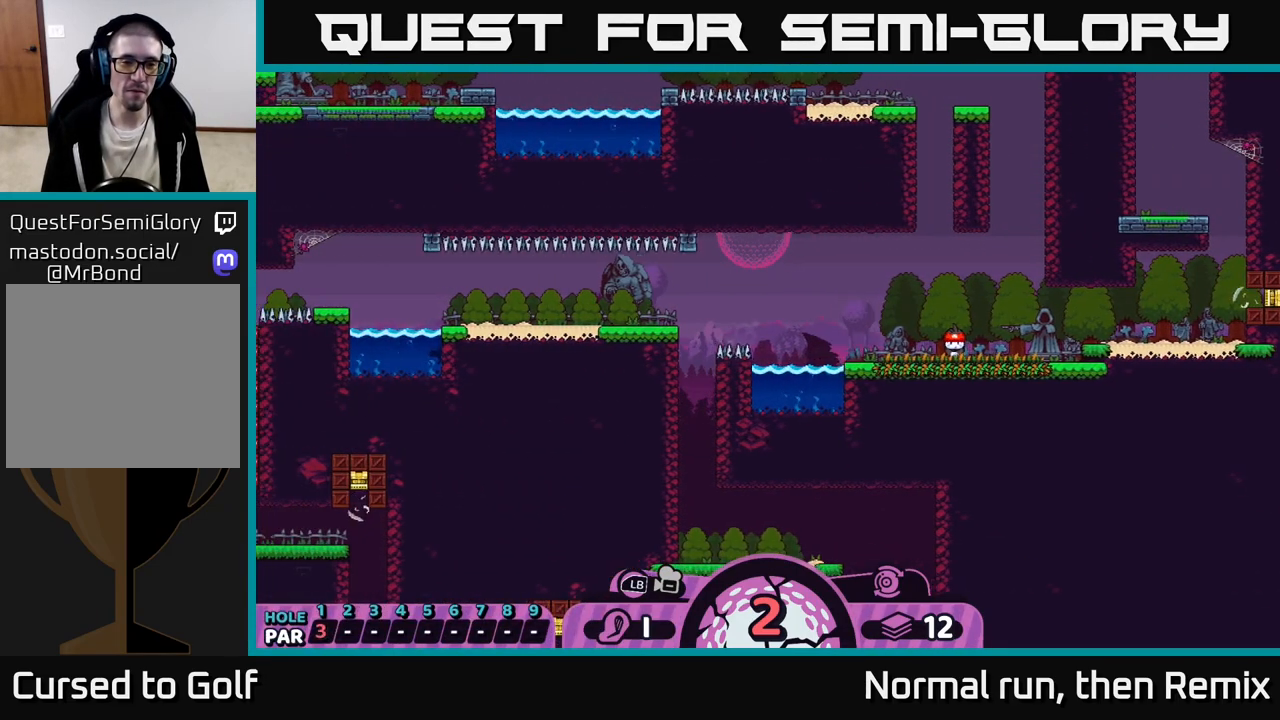
{"buttons": [], "left_stick": "center", "right_stick": "center", "events": [[233, "right_stick", "center"]]}
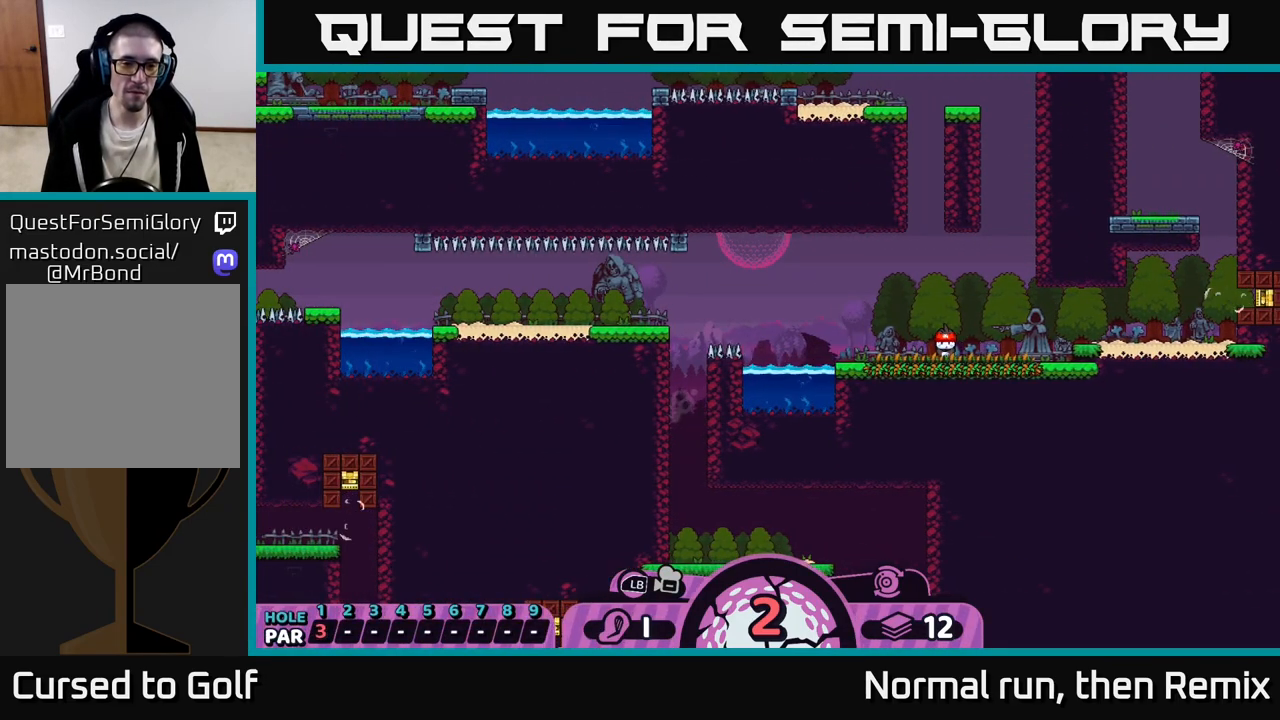
{"buttons": [], "left_stick": "center", "right_stick": "center", "events": [[83, "right_stick", "down"], [400, "right_stick", "center"]]}
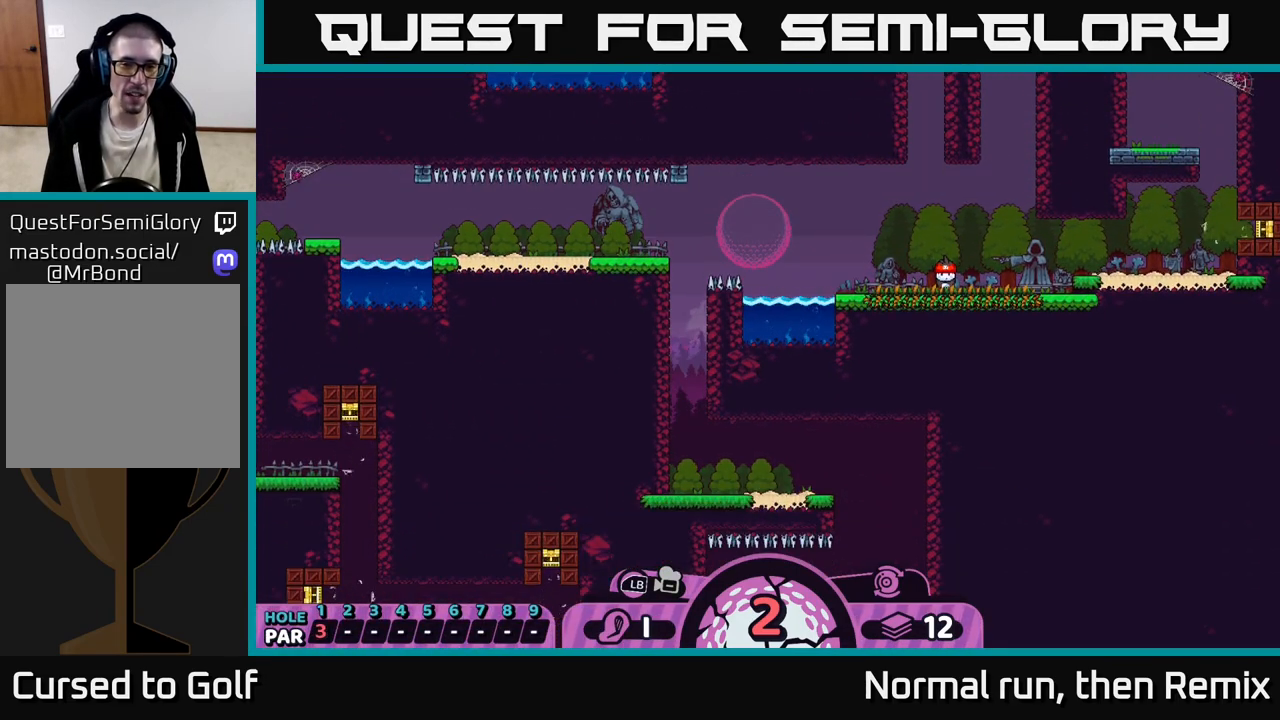
{"buttons": [], "left_stick": "center", "right_stick": "center", "events": [[300, "B", "down"], [383, "B", "up"]]}
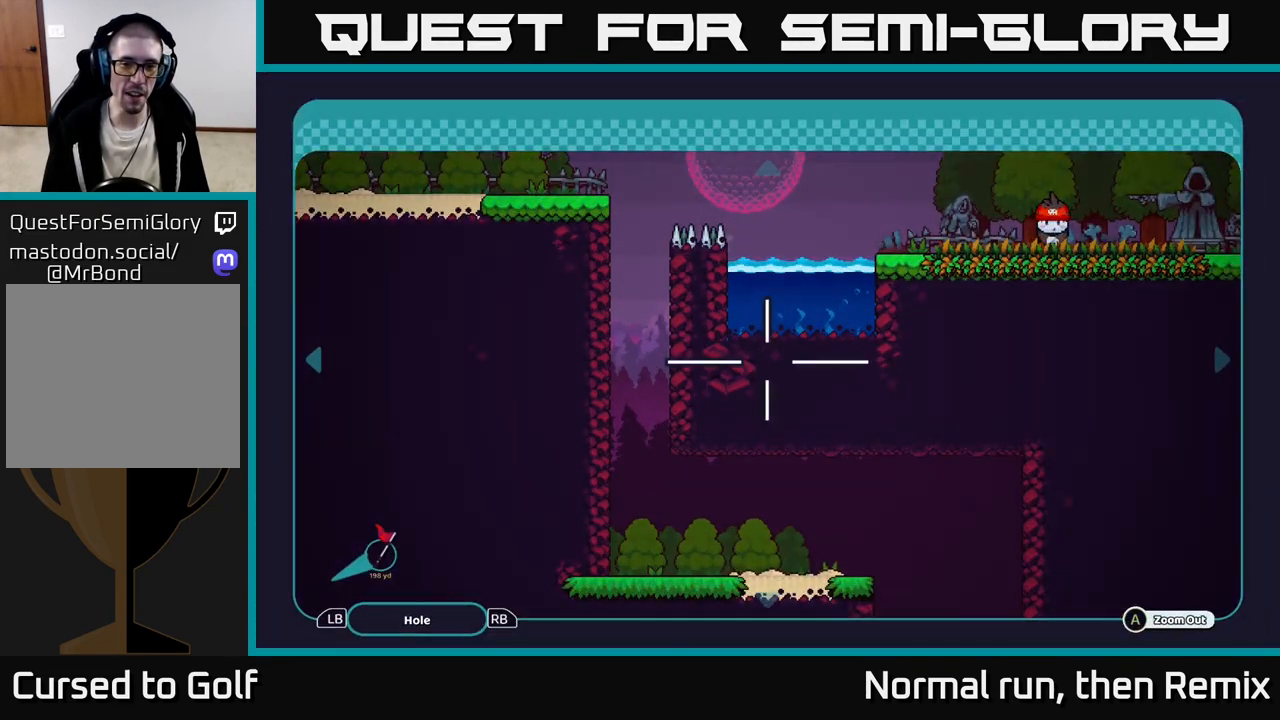
{"buttons": [], "left_stick": "left", "right_stick": "center", "events": [[100, "left_stick", "up"], [417, "left_stick", "left"]]}
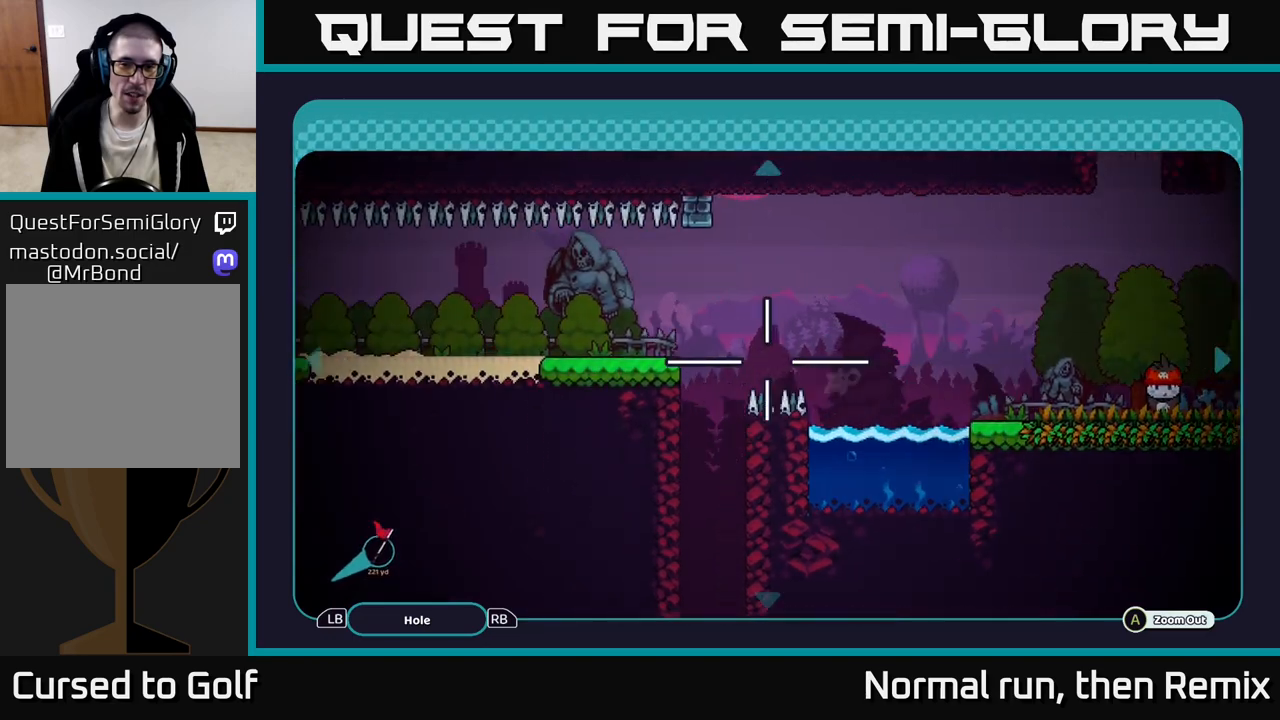
{"buttons": [], "left_stick": "up-left", "right_stick": "center", "events": [[233, "left_stick", "down-left"], [367, "left_stick", "up-left"]]}
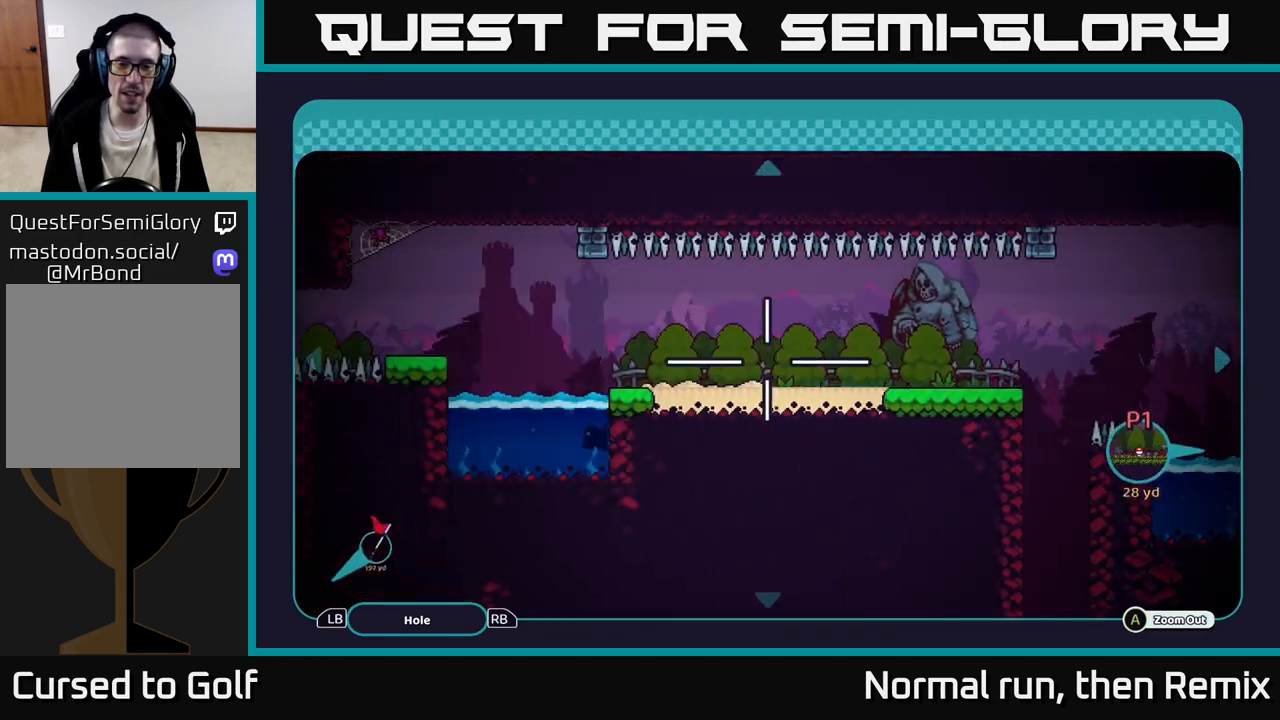
{"buttons": [], "left_stick": "right", "right_stick": "center", "events": [[100, "left_stick", "down-left"], [283, "left_stick", "center"], [467, "left_stick", "right"]]}
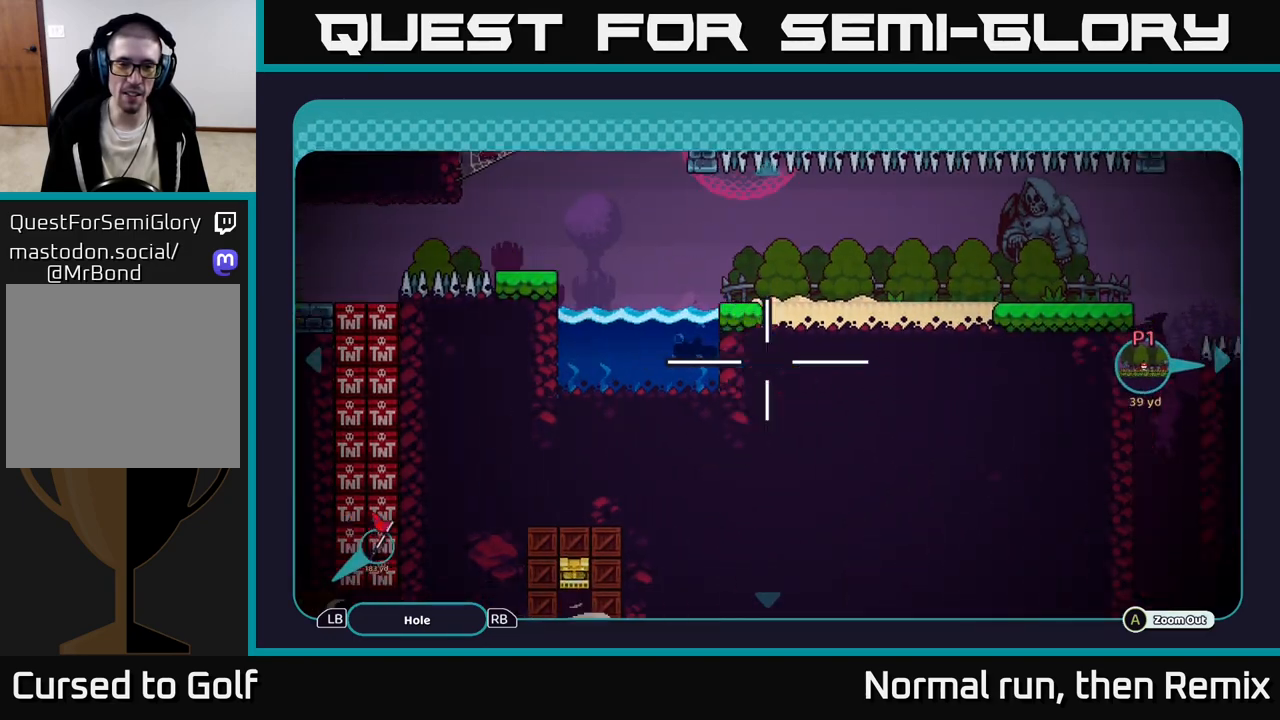
{"buttons": [], "left_stick": "left", "right_stick": "center", "events": [[300, "left_stick", "left"]]}
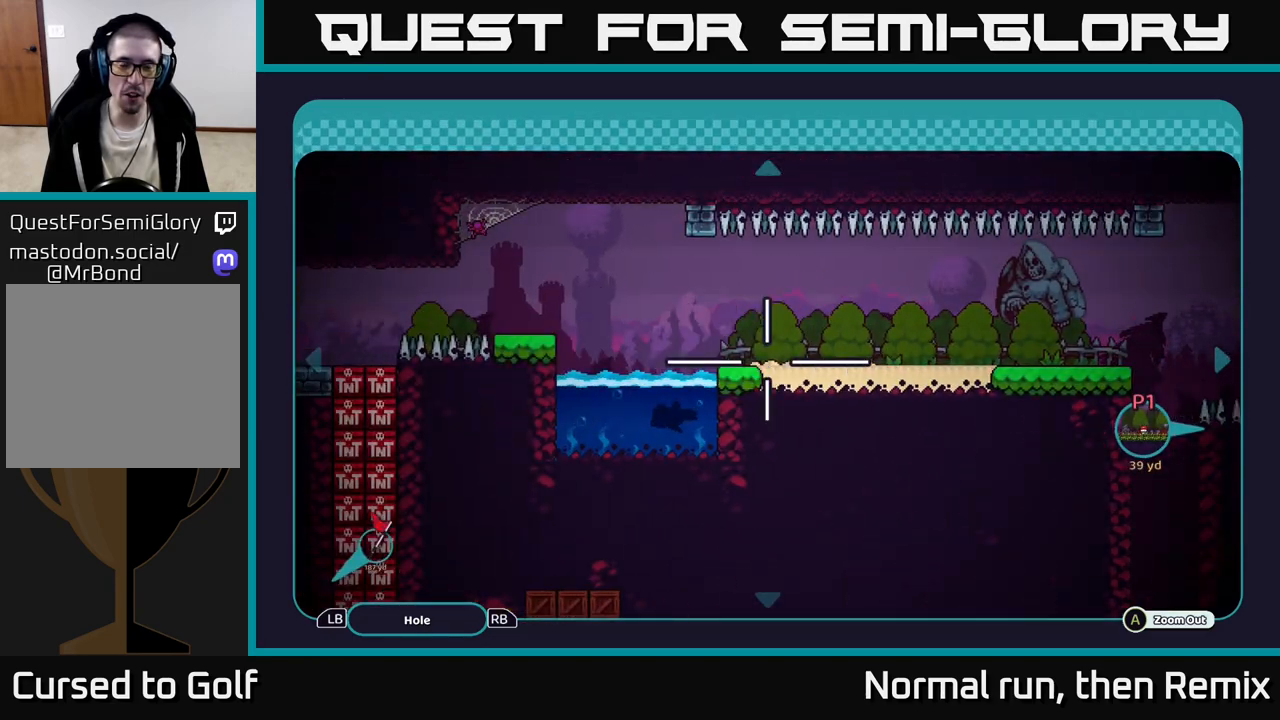
{"buttons": [], "left_stick": "down", "right_stick": "center", "events": [[483, "left_stick", "down"]]}
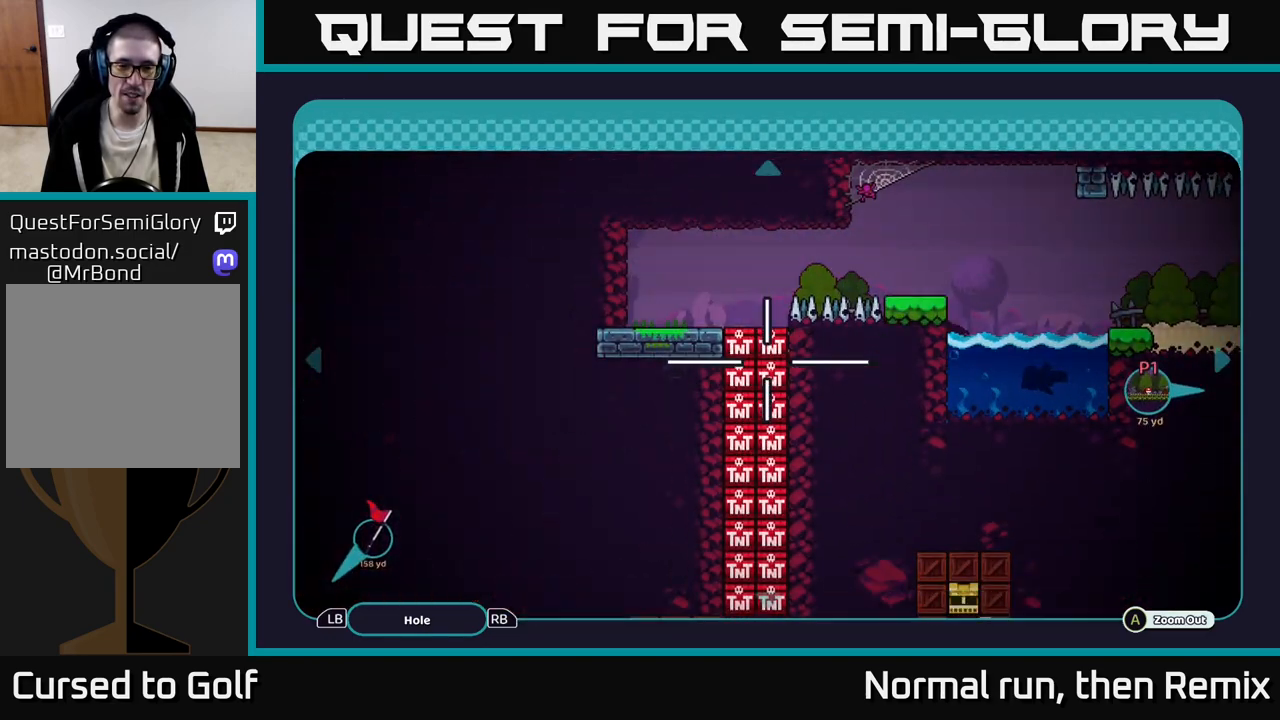
{"buttons": [], "left_stick": "center", "right_stick": "center", "events": [[483, "left_stick", "center"]]}
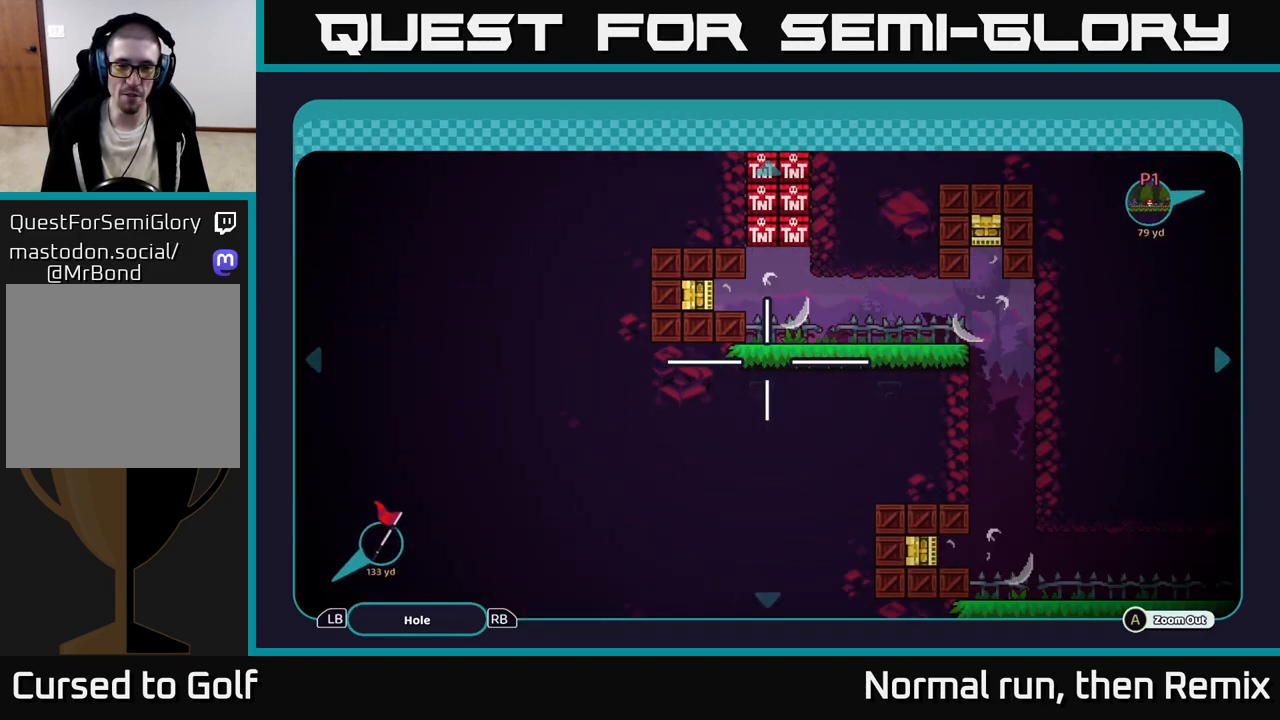
{"buttons": [], "left_stick": "right", "right_stick": "center", "events": [[250, "left_stick", "right"]]}
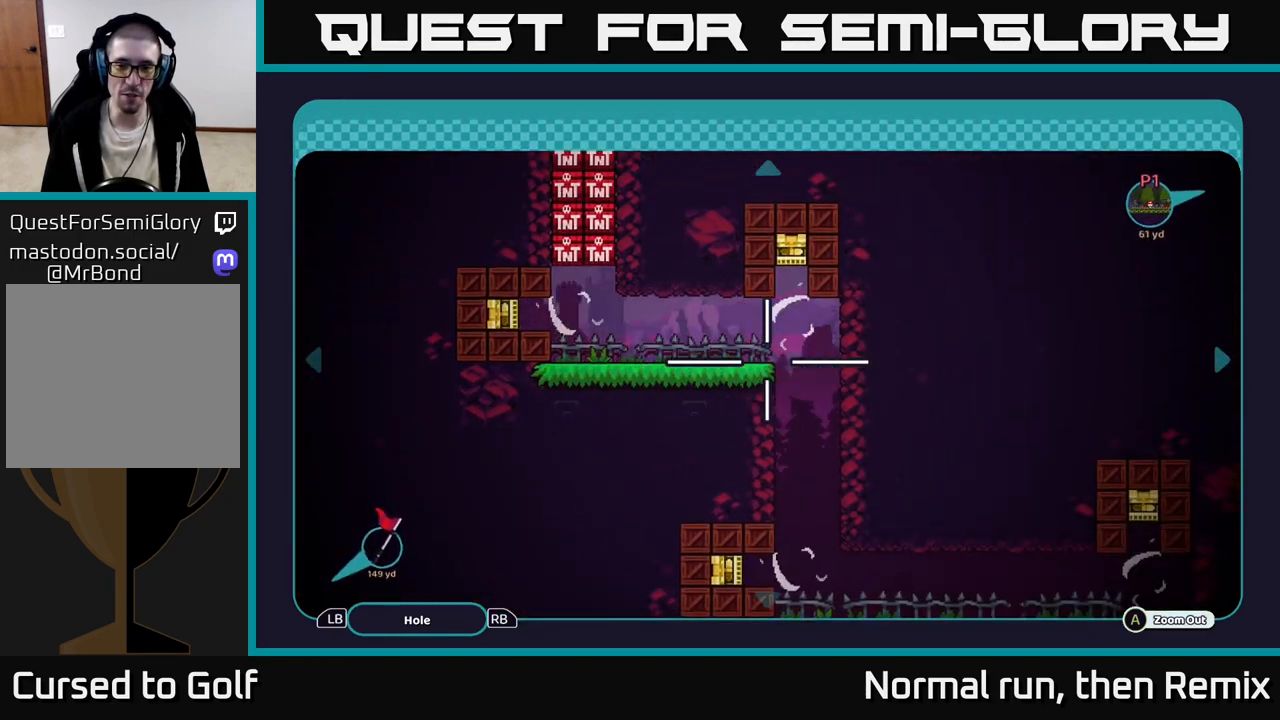
{"buttons": [], "left_stick": "right", "right_stick": "center", "events": [[67, "left_stick", "down"], [283, "left_stick", "right"]]}
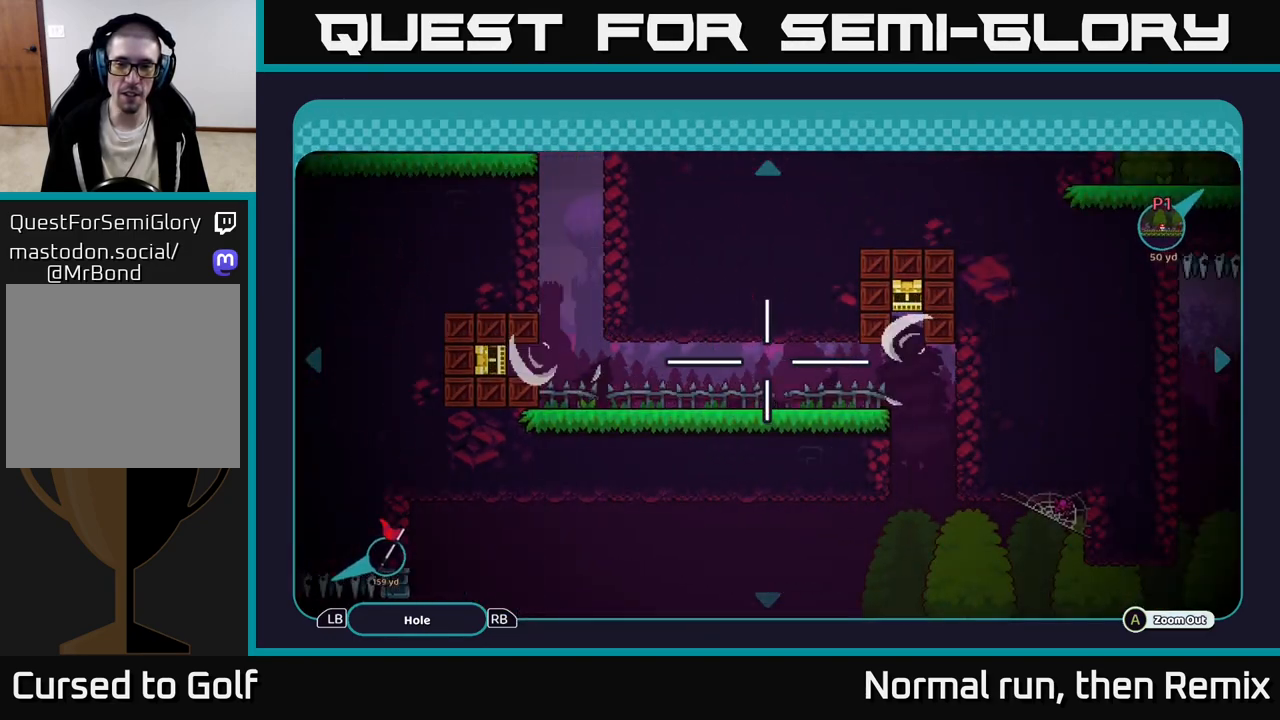
{"buttons": [], "left_stick": "down", "right_stick": "center", "events": [[167, "left_stick", "down"]]}
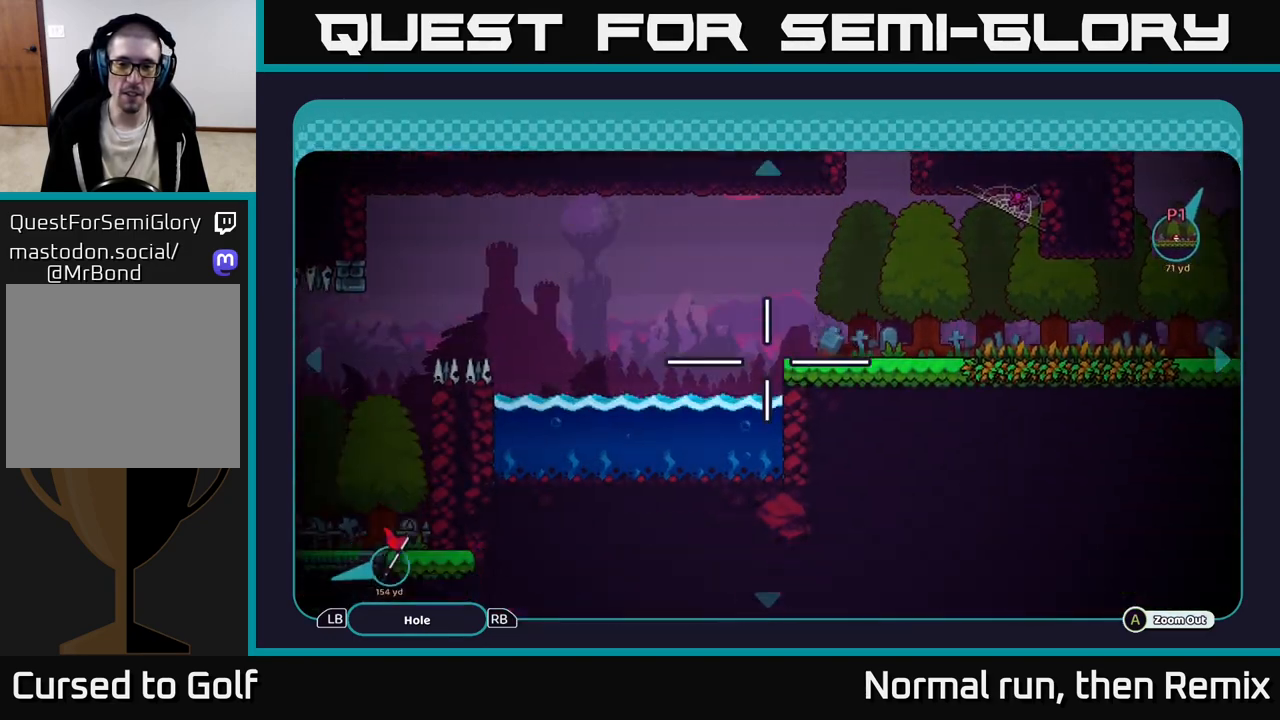
{"buttons": [], "left_stick": "center", "right_stick": "center", "events": [[100, "left_stick", "right"], [333, "left_stick", "up-left"], [450, "left_stick", "center"]]}
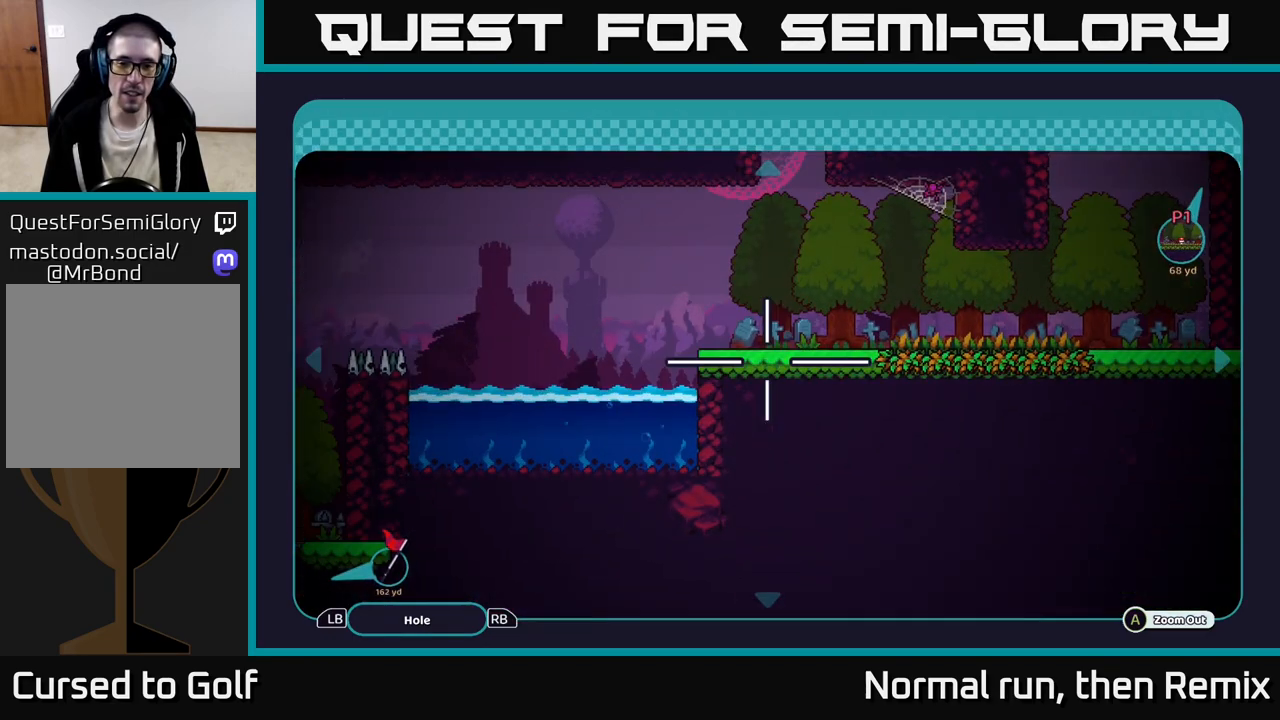
{"buttons": [], "left_stick": "up", "right_stick": "center", "events": [[150, "left_stick", "up-right"], [417, "left_stick", "up"]]}
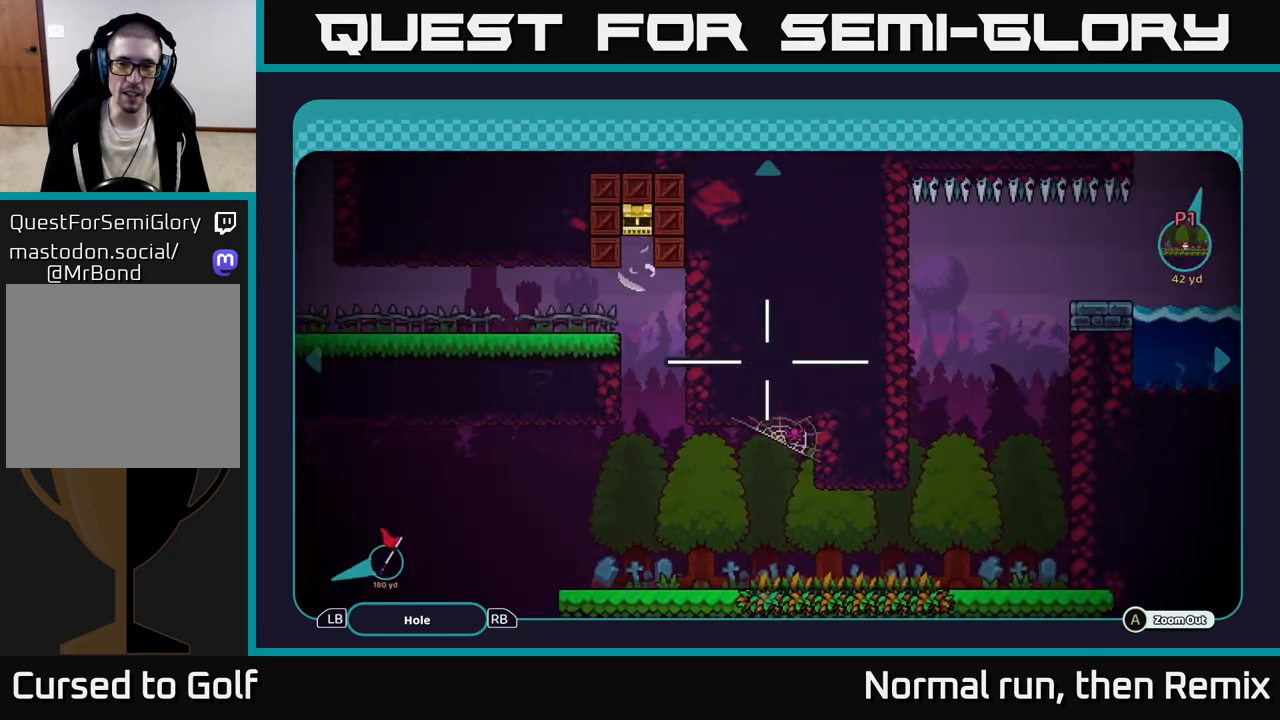
{"buttons": [], "left_stick": "down-left", "right_stick": "center", "events": [[117, "left_stick", "up-right"], [383, "left_stick", "down-left"]]}